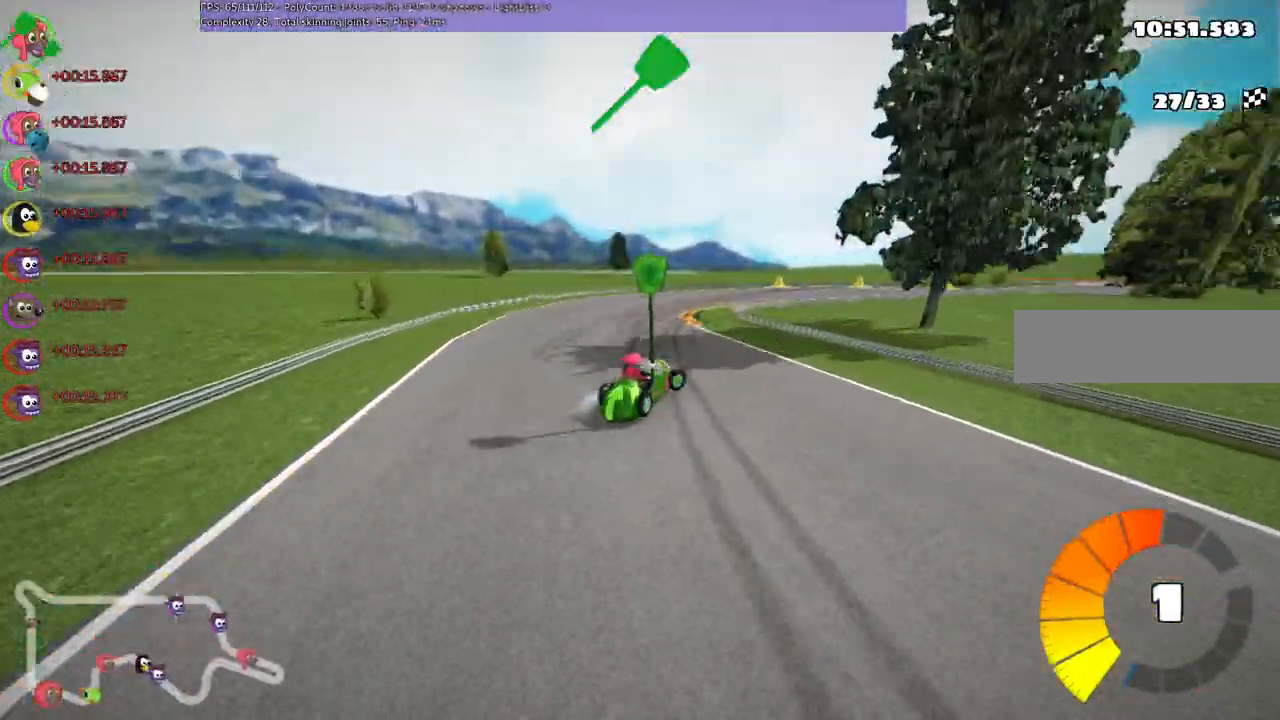
Gameplay with keyboard; each line is a JSON object with the keys held at the frame after it. "events" lists presses ("down") and releases ("up") of ".", "/", "alt_r", "b", "c", "comma", "ctrl_r", "d", "down", "f", "g", "h", "j", "k", "l", "left", "m", "n", "quote", "return", "right", "semicolon", "shift_r", "super", "up" and "v" between this image and that frame as [ms after this image, input, new state], when the widget could be followed in between. No other keys are recorded. Mouse input is not recorded.
{"keys": ["left", "m", "right", "up"], "events": [[300, "left", "down"], [300, "right", "up"], [433, "right", "down"]]}
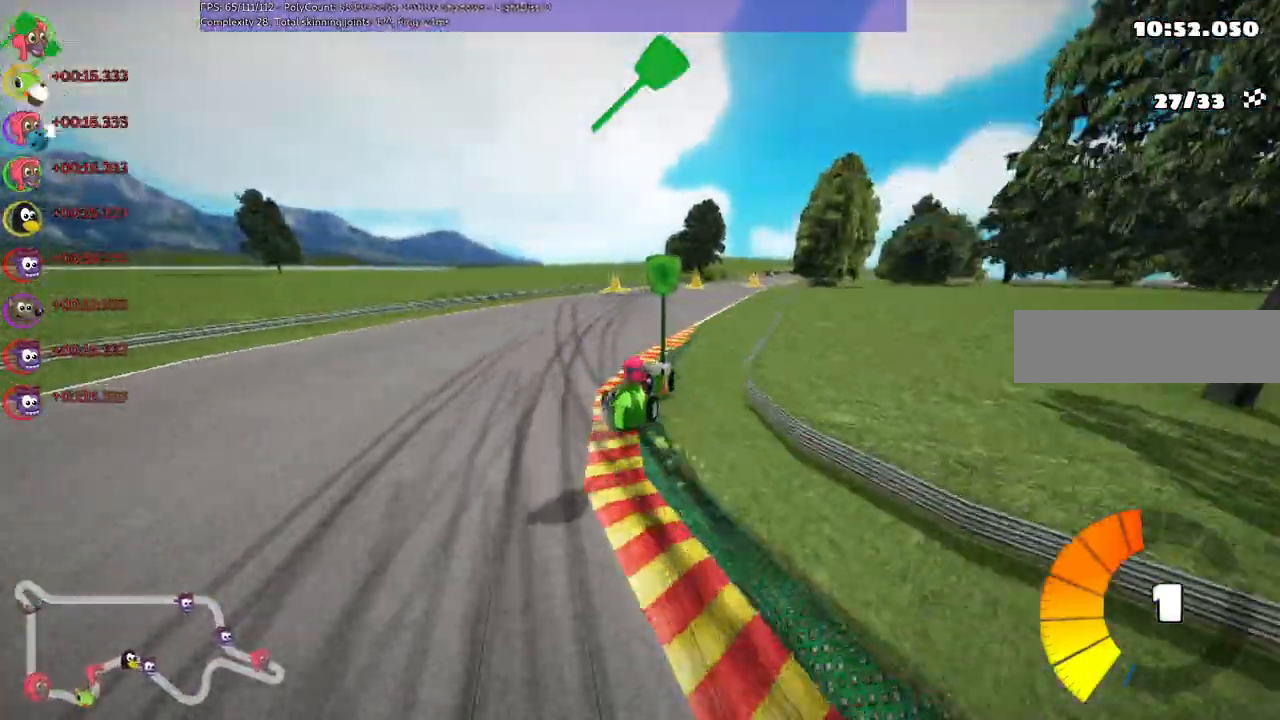
{"keys": ["m", "right", "up"], "events": [[167, "right", "up"], [467, "right", "down"], [500, "left", "up"]]}
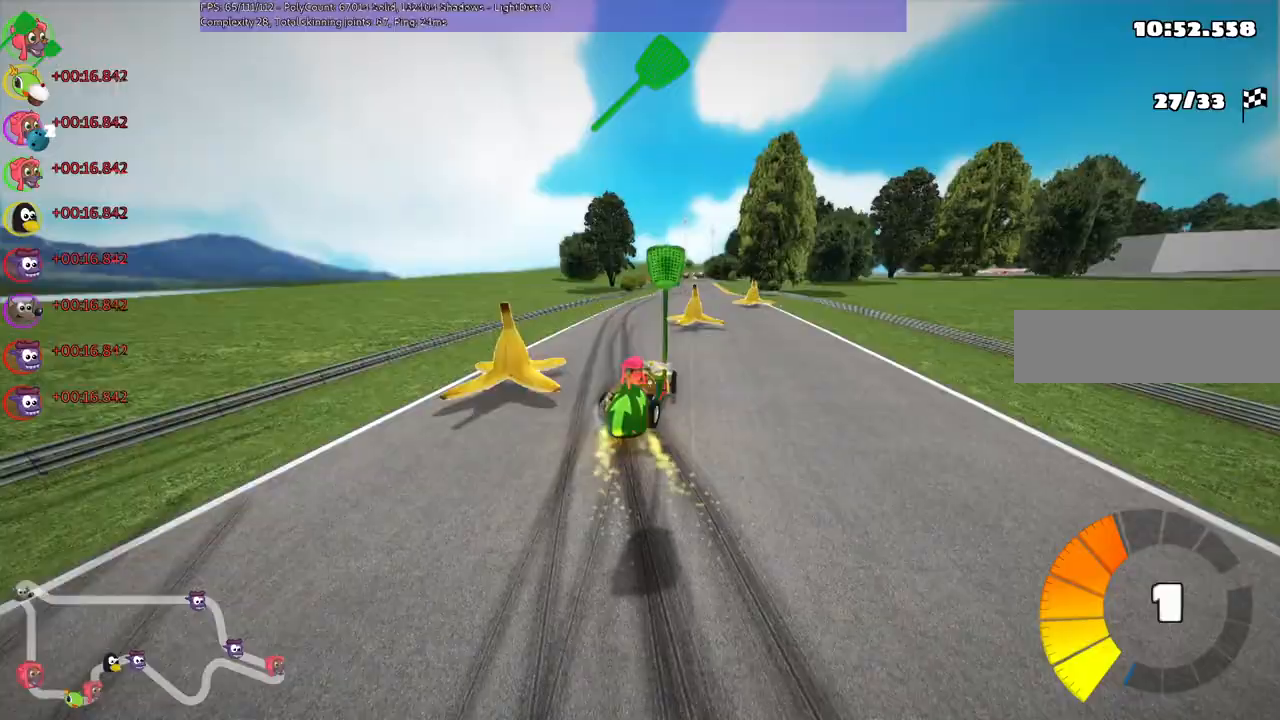
{"keys": ["left", "up"], "events": [[67, "n", "down"], [67, "right", "up"], [133, "m", "up"], [333, "n", "up"], [433, "left", "down"]]}
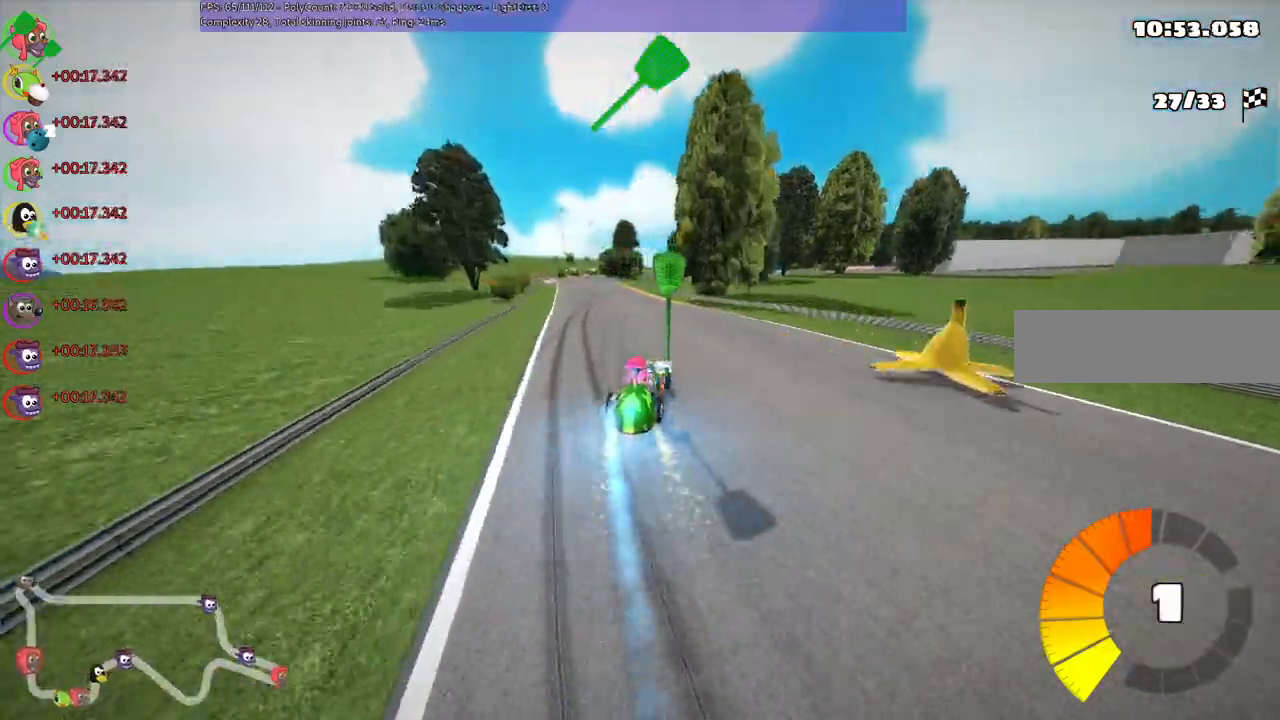
{"keys": ["left", "up"], "events": [[167, "left", "up"], [467, "left", "down"]]}
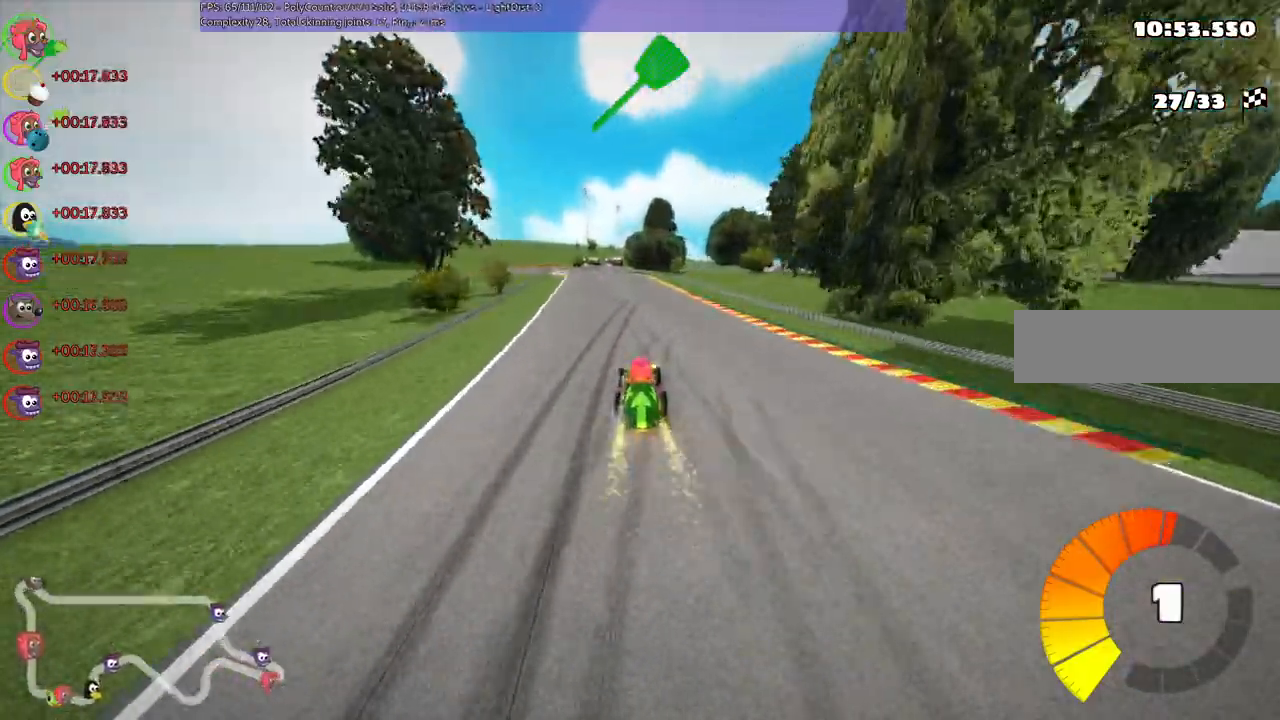
{"keys": ["up"], "events": [[100, "left", "up"]]}
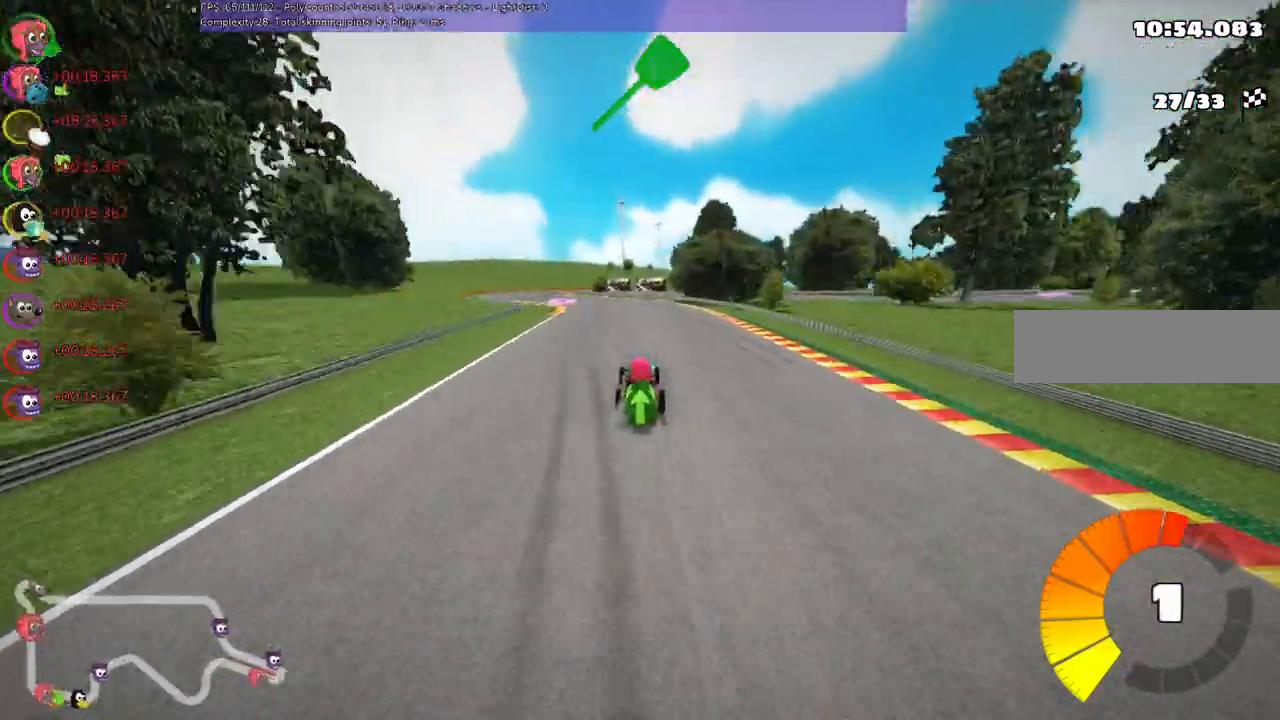
{"keys": ["left"], "events": [[33, "left", "down"], [233, "left", "up"], [367, "left", "down"], [467, "up", "up"]]}